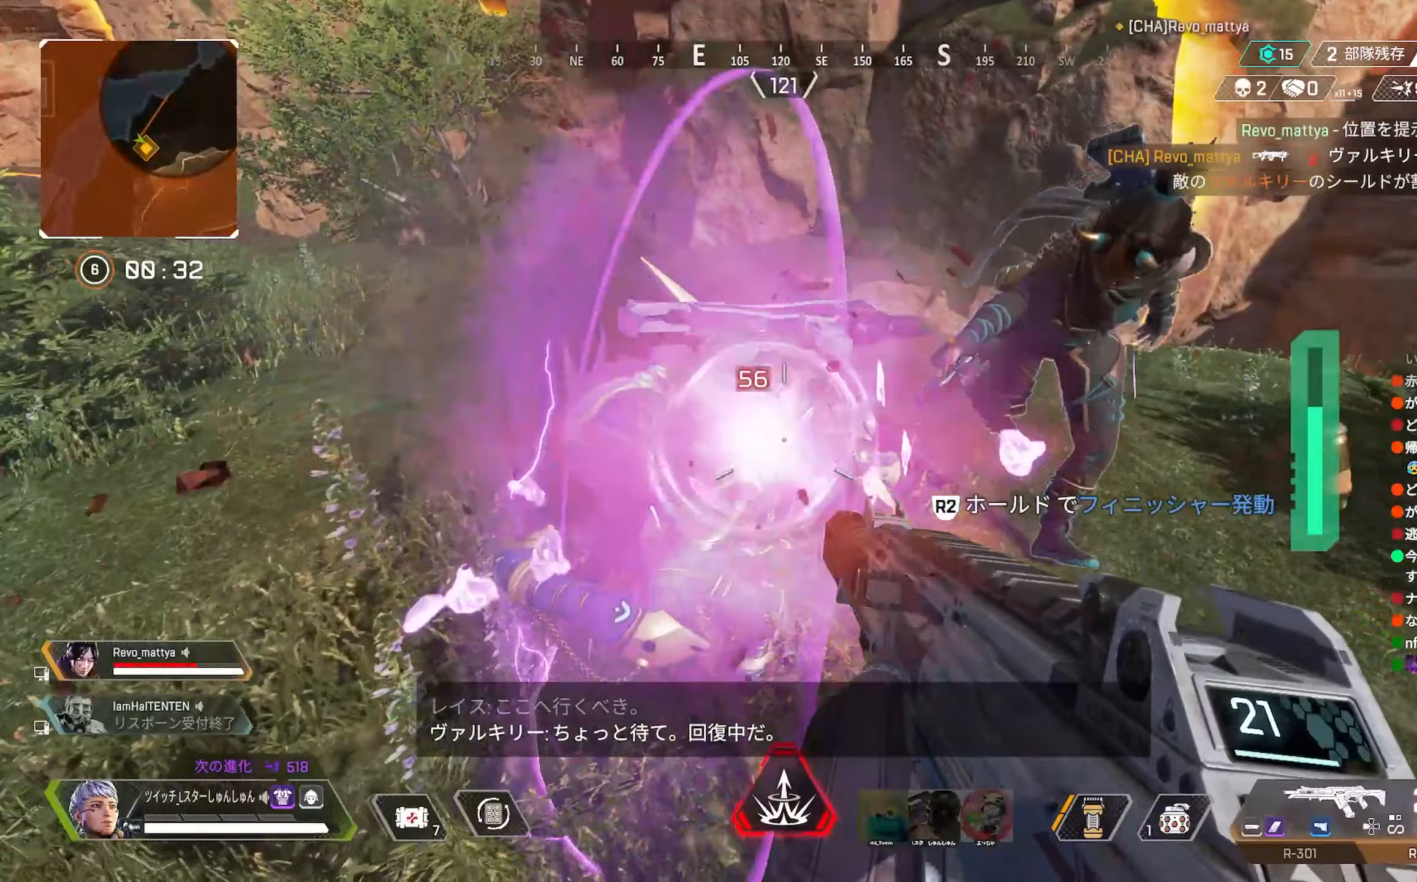
Gameplay with a controller (PlayStation layout); each line is a JSON object with the inputs held at the frame after it (dt_ms = milliseconds from this image to that frame). "events" lists button and stick changes between this image and that frame as [ms after this image, input, new state], when the widget could be followed in between. Not read: L3.
{"dt_ms": 233, "buttons": [], "left_stick": "left", "right_stick": "down-right", "events": [[150, "left_stick", "left"], [183, "right_stick", "down-right"], [233, "R1", "up"]]}
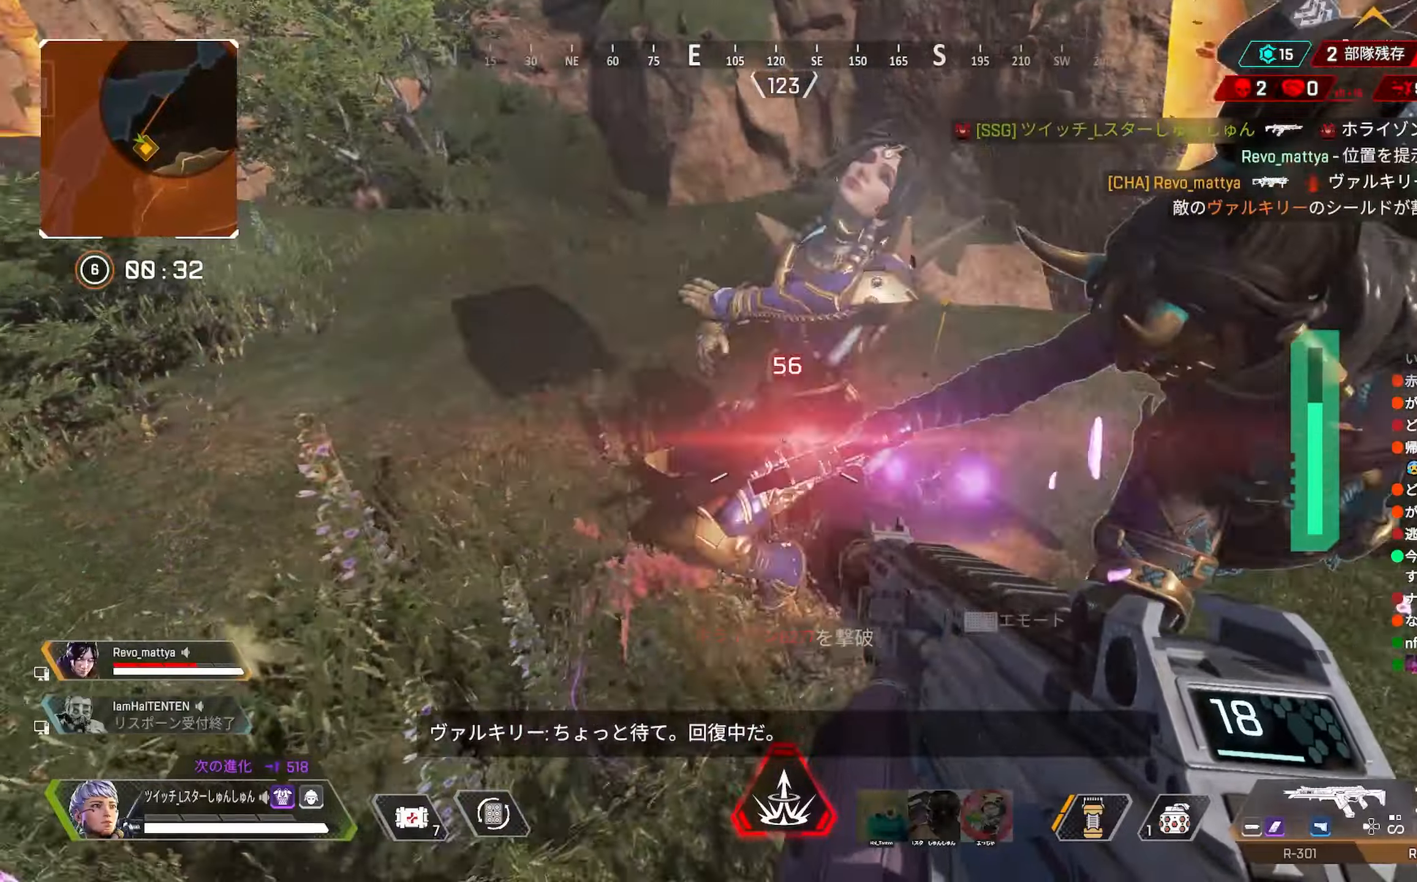
{"dt_ms": 500, "buttons": ["R2", "R3"], "left_stick": "up-right", "right_stick": "center", "events": [[17, "R1", "down"], [17, "right_stick", "right"], [84, "R1", "up"], [84, "left_stick", "down-left"], [117, "right_stick", "up-right"], [150, "R2", "down"], [250, "R2", "up"], [267, "right_stick", "center"], [317, "R2", "down"], [367, "R3", "down"], [417, "left_stick", "center"], [467, "left_stick", "up-right"]]}
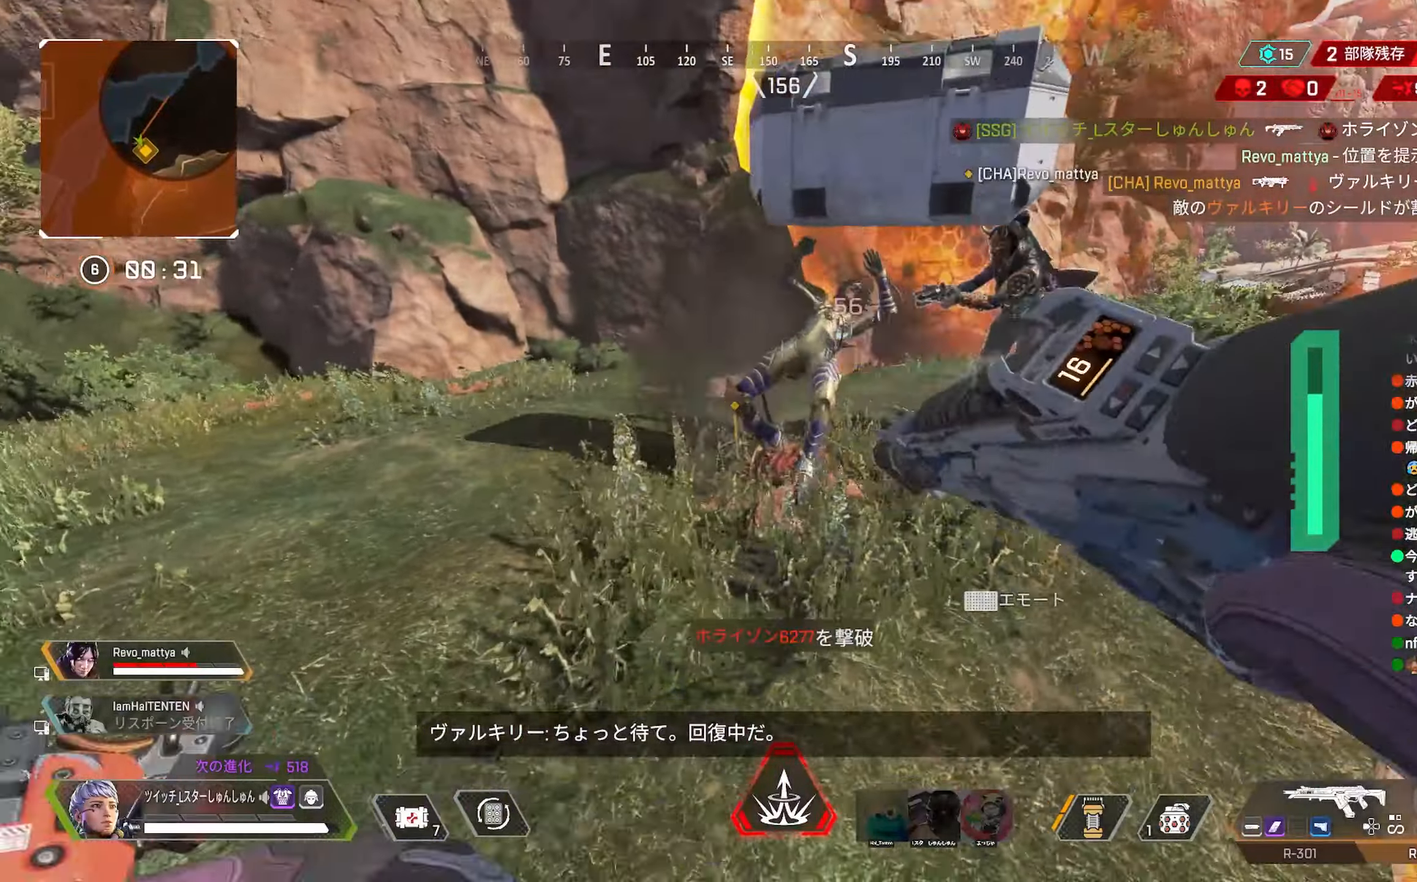
{"dt_ms": 500, "buttons": ["R2"], "left_stick": "center", "right_stick": "center"}
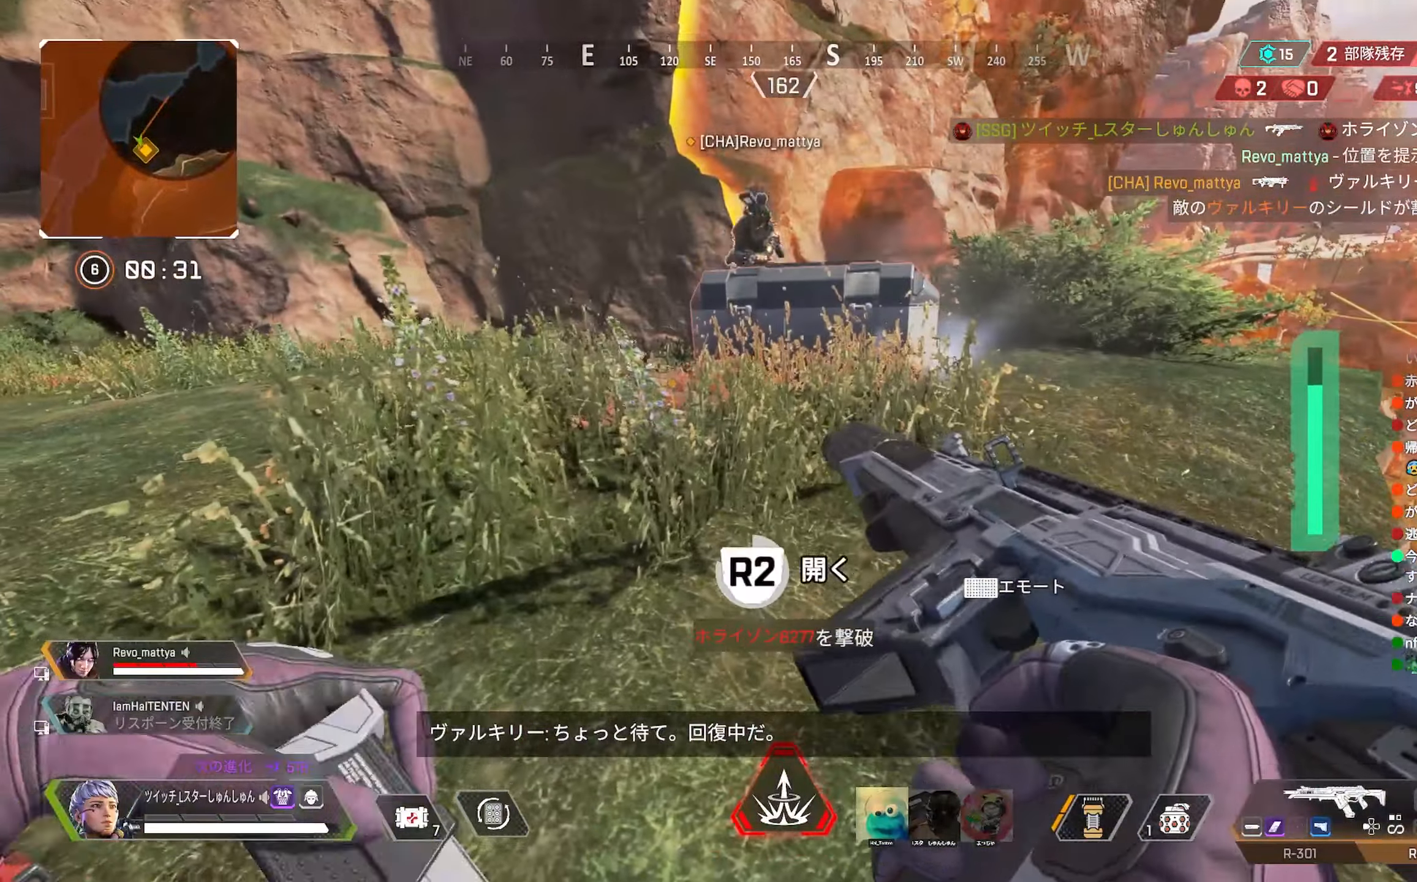
{"dt_ms": 500, "buttons": ["CROSS"], "left_stick": "center", "right_stick": "center", "events": [[167, "R2", "up"], [200, "left_stick", "down"], [334, "left_stick", "center"], [450, "CROSS", "down"]]}
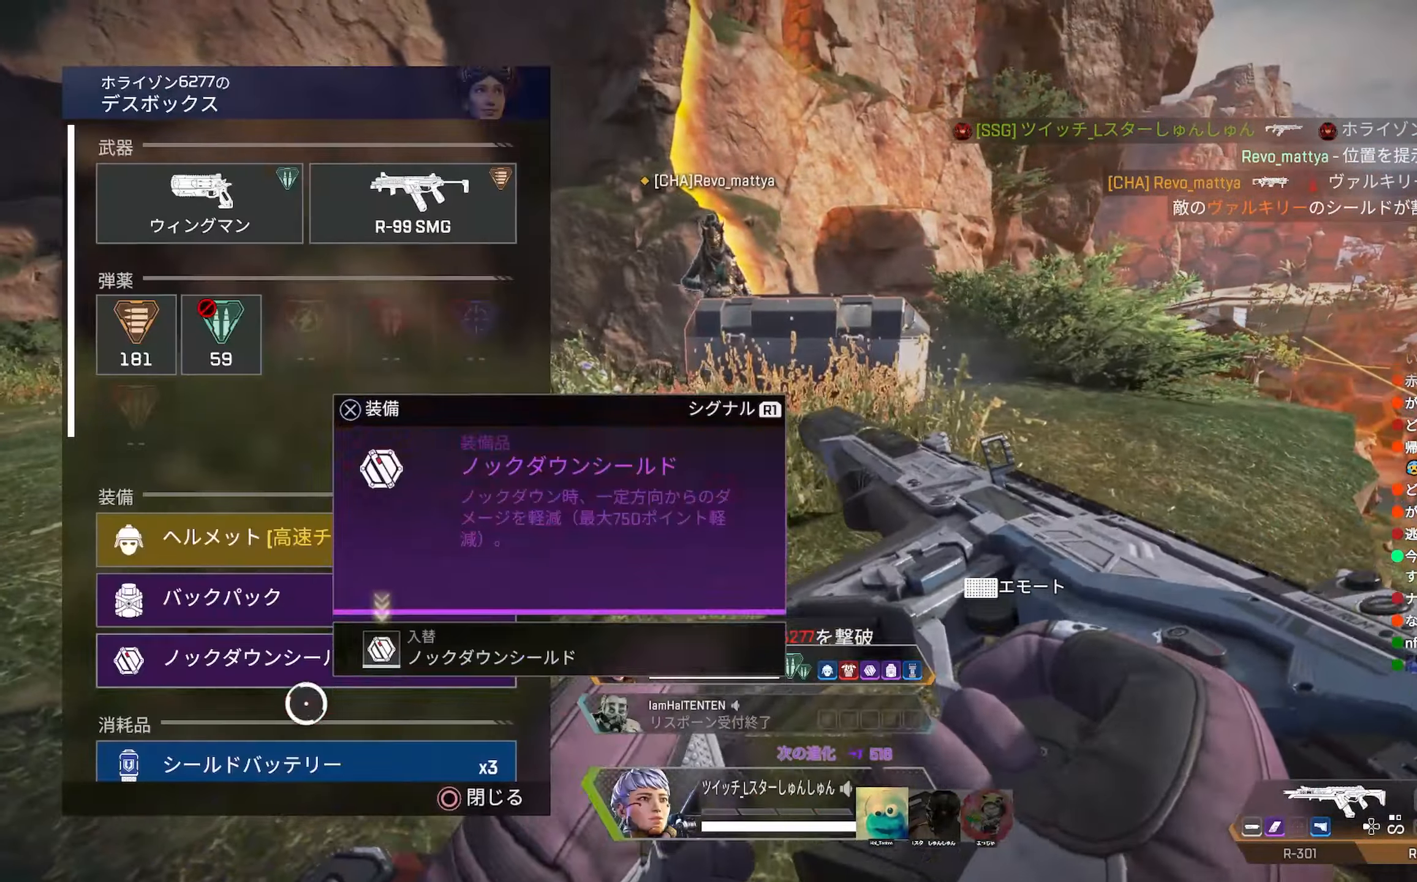
{"dt_ms": 500, "buttons": [], "left_stick": "up", "right_stick": "center", "events": [[34, "CROSS", "up"], [84, "CIRCLE", "down"], [134, "CIRCLE", "up"], [134, "left_stick", "up"], [250, "right_stick", "right"], [334, "right_stick", "center"]]}
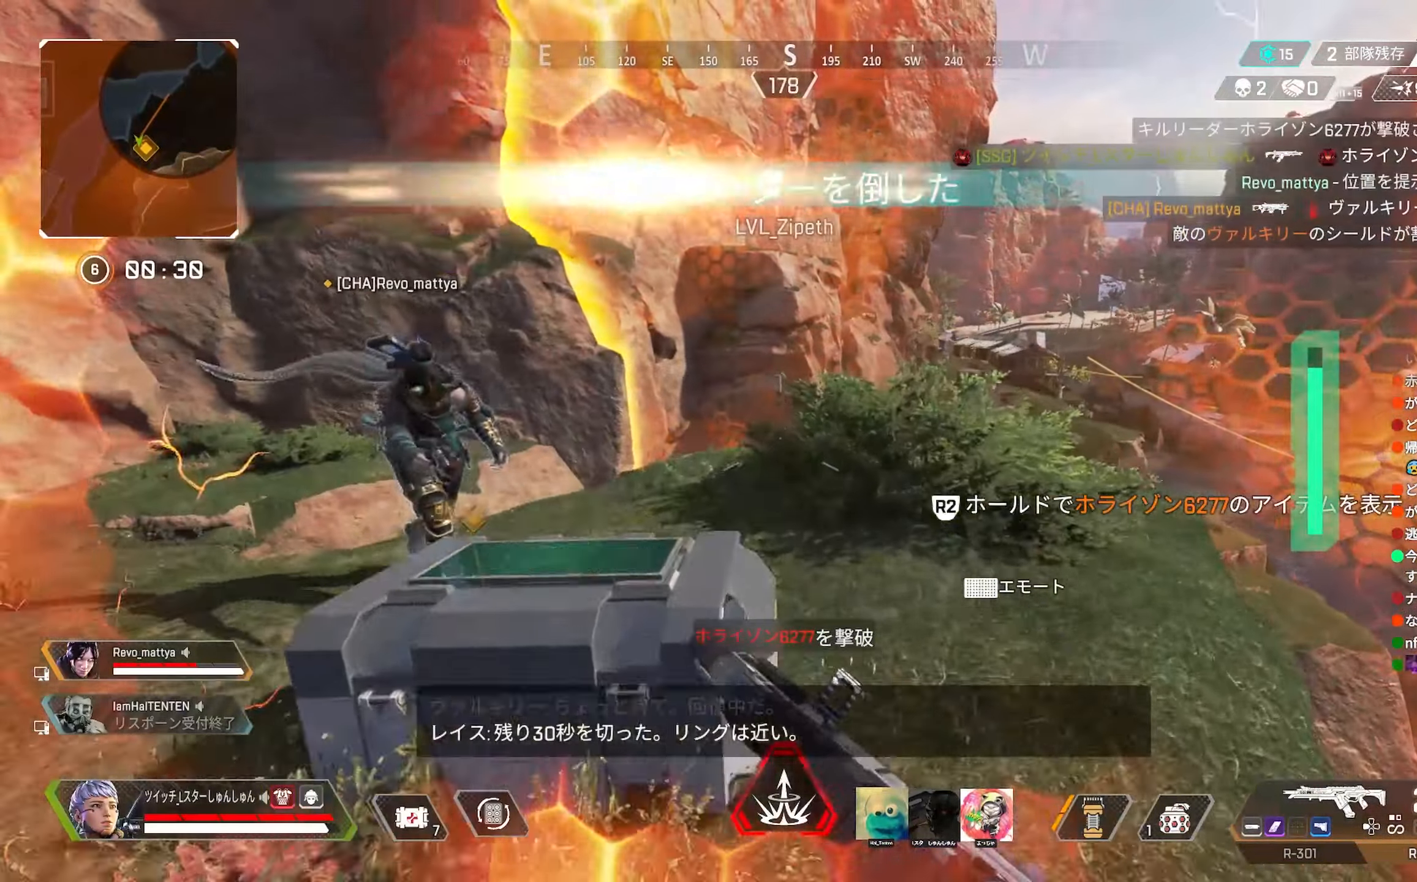
{"dt_ms": 500, "buttons": [], "left_stick": "up", "right_stick": "center", "events": [[100, "right_stick", "down"], [184, "right_stick", "center"]]}
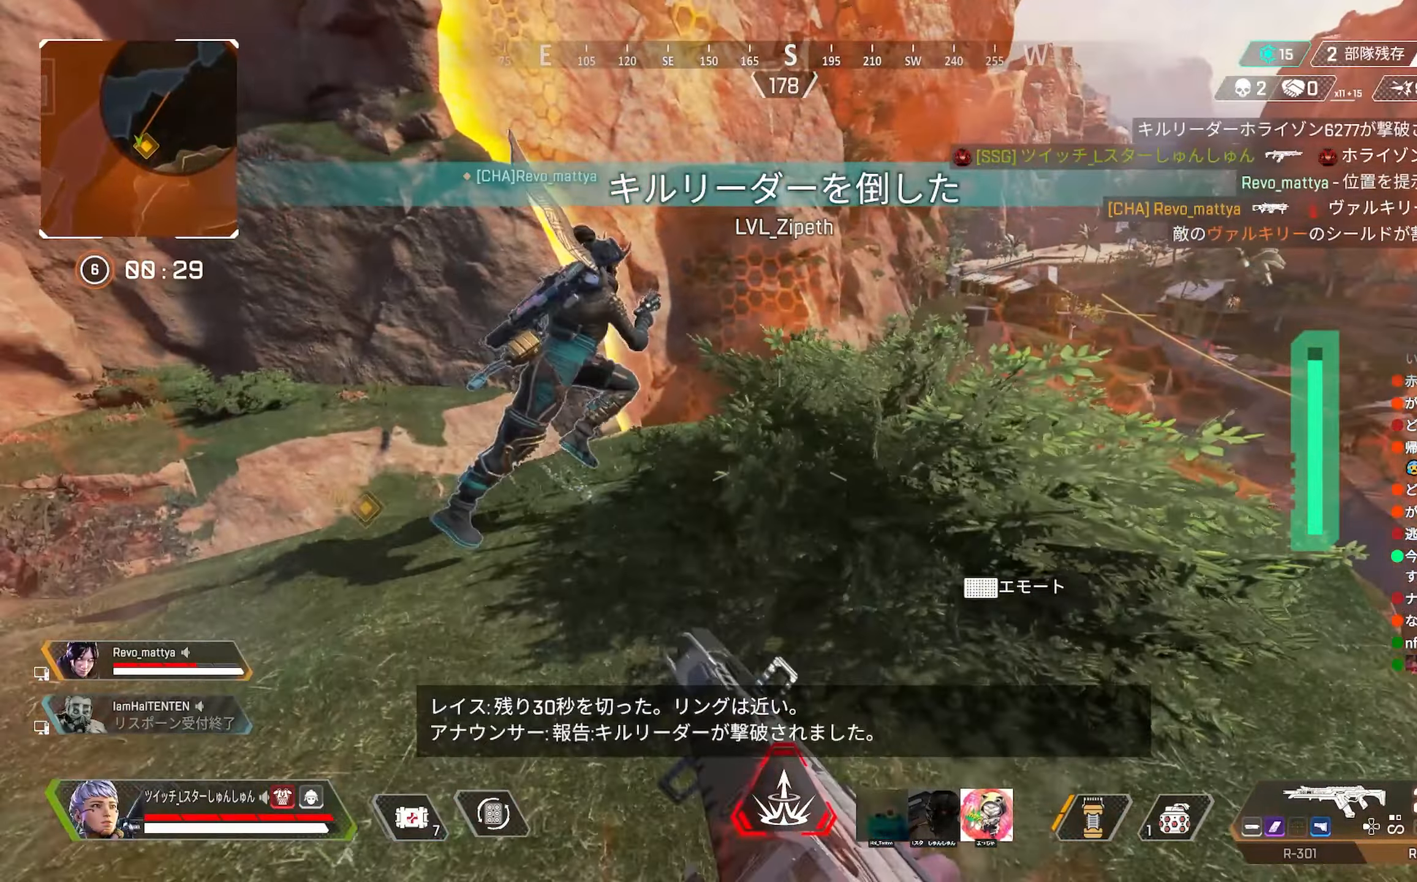
{"dt_ms": 500, "buttons": [], "left_stick": "up-left", "right_stick": "down-right", "events": [[117, "right_stick", "down"], [334, "right_stick", "down-right"], [467, "left_stick", "up-left"]]}
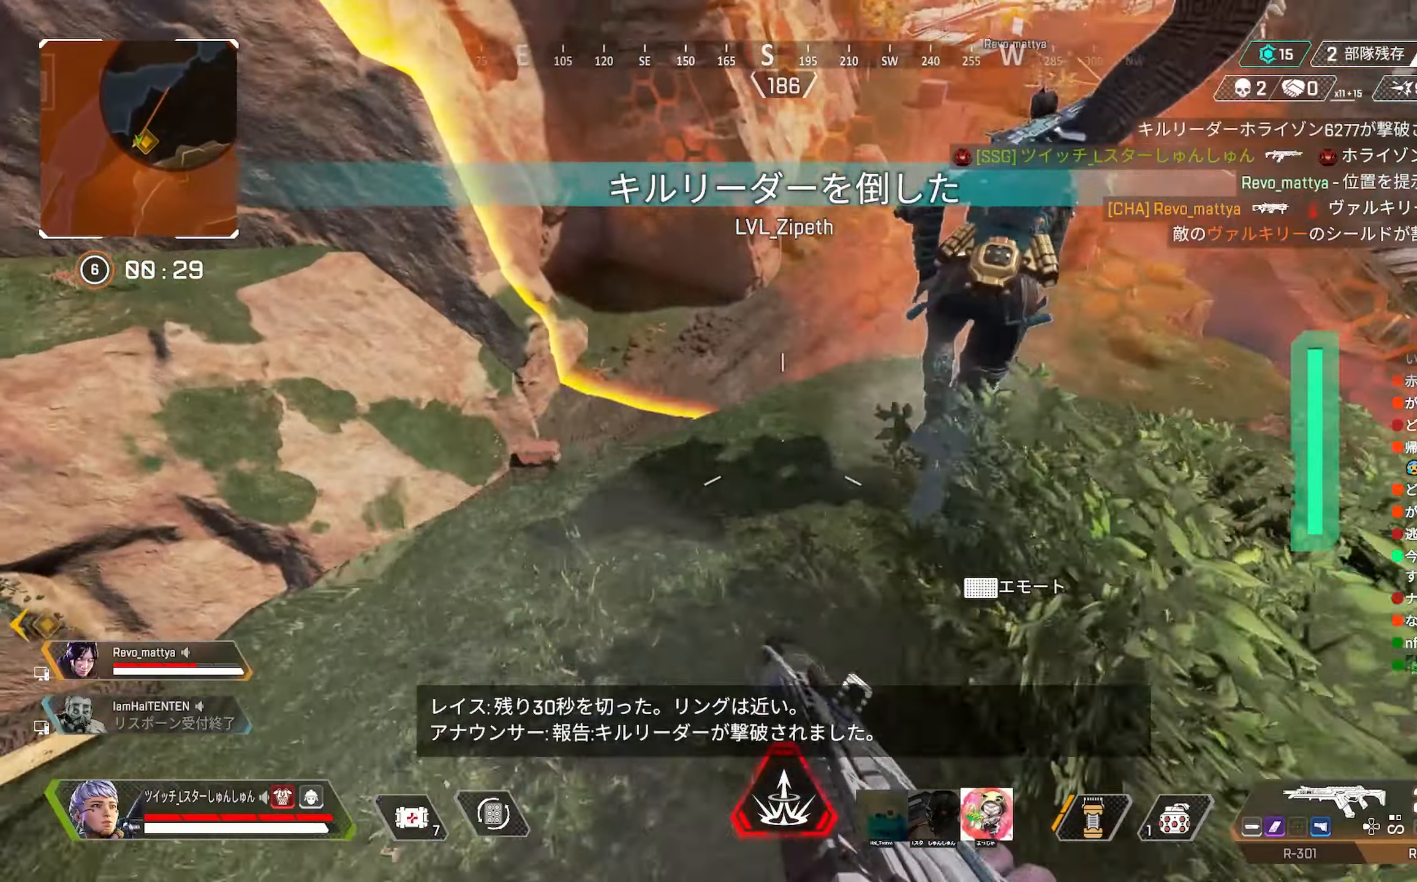
{"dt_ms": 500, "buttons": [], "left_stick": "down-right", "right_stick": "center", "events": [[50, "right_stick", "center"], [134, "right_stick", "down"], [350, "left_stick", "center"], [350, "right_stick", "down-left"], [417, "left_stick", "right"], [450, "right_stick", "center"], [500, "left_stick", "down-right"]]}
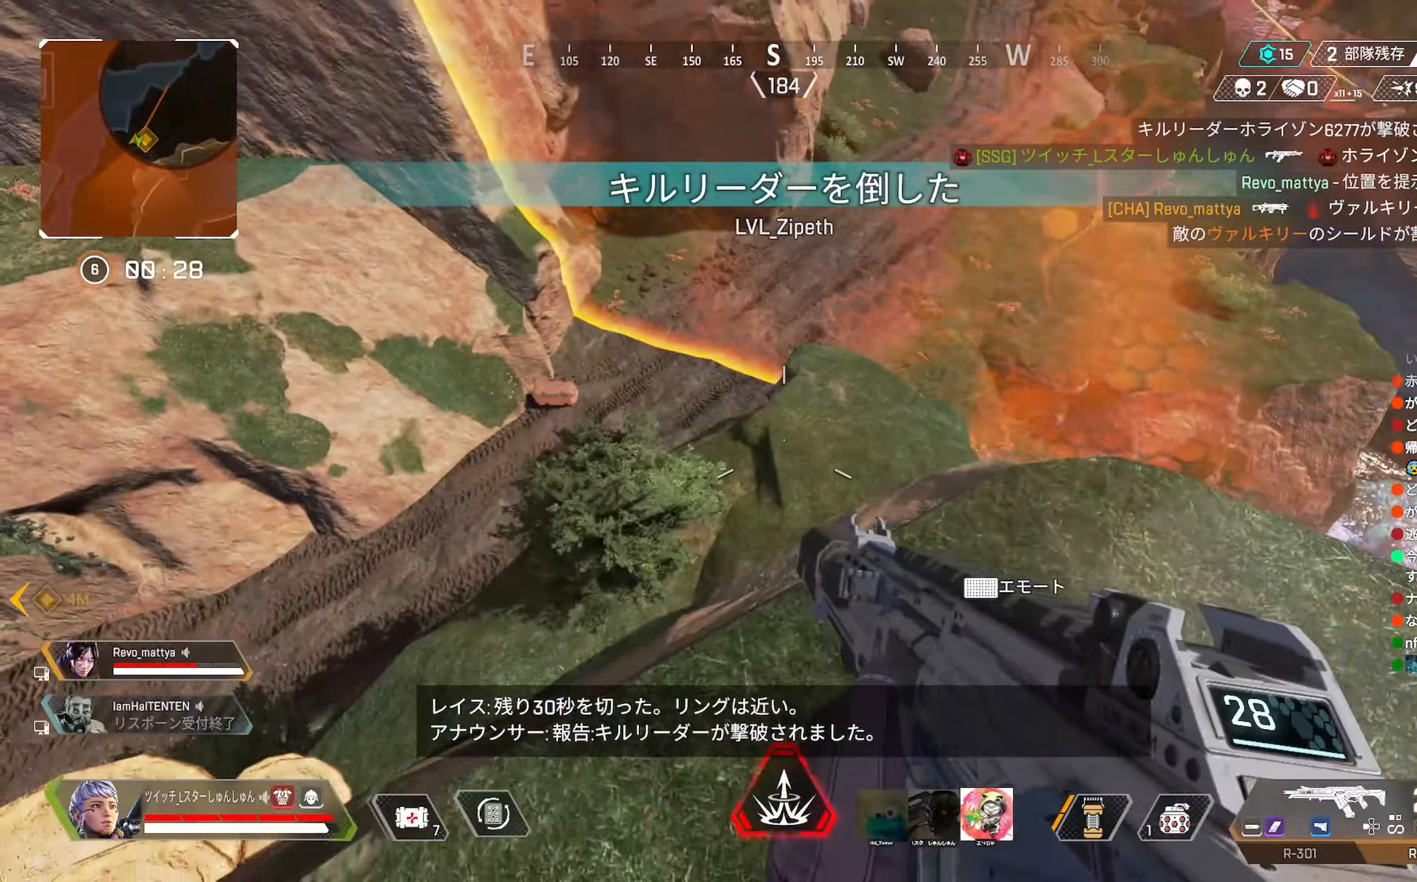
{"dt_ms": 500, "buttons": [], "left_stick": "up-right", "right_stick": "right", "events": [[17, "R2", "down"], [84, "R2", "up"], [167, "right_stick", "right"], [384, "left_stick", "up-right"]]}
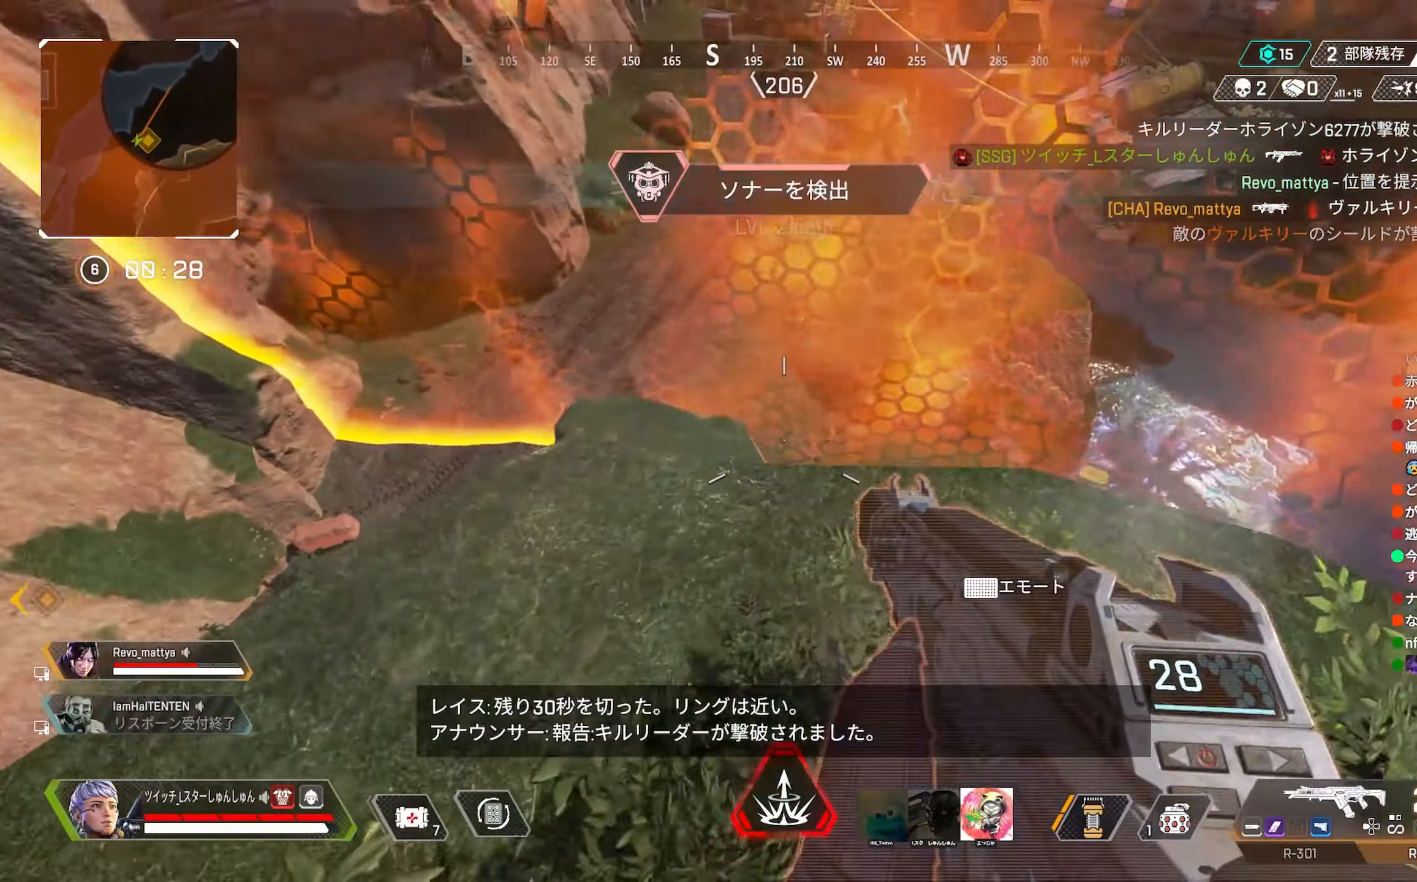
{"dt_ms": 500, "buttons": [], "left_stick": "left", "right_stick": "down-right", "events": [[17, "right_stick", "center"], [217, "right_stick", "down"], [334, "left_stick", "center"], [367, "right_stick", "down-right"], [384, "left_stick", "left"]]}